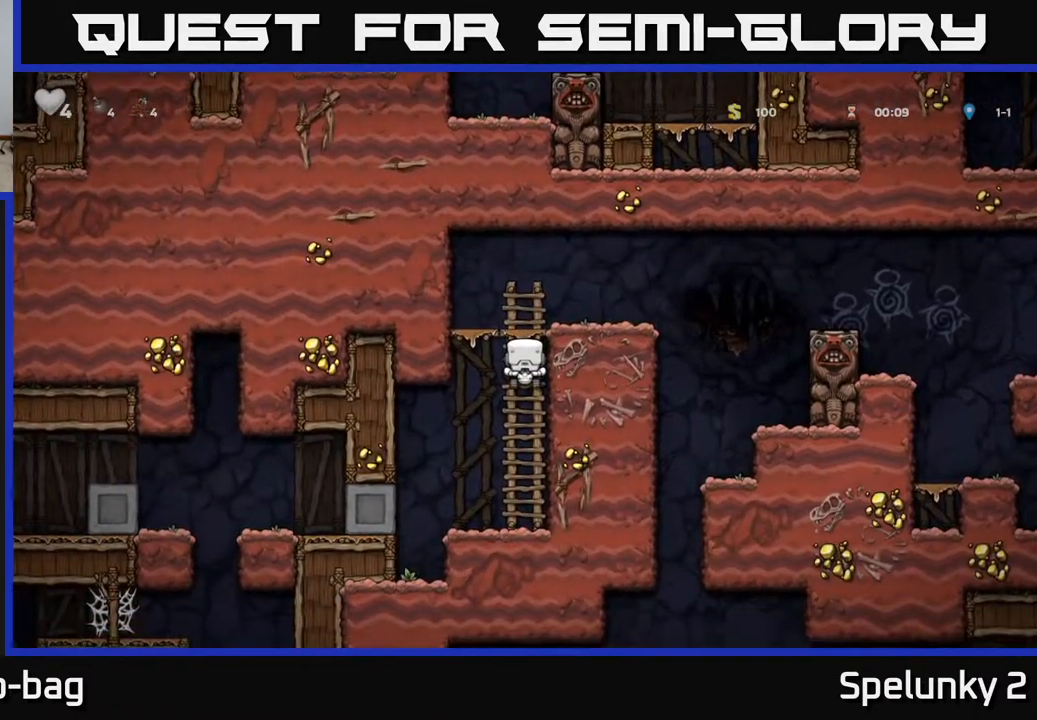
Gameplay with a controller (Xbox layout); each line is a JSON object with the inputs held at the frame after it. "events" lists button and stick changes between this image and that frame as [ms after this image, input, new state], when the widget could be followed in between.
{"buttons": ["DPAD_RIGHT"], "left_stick": "center", "right_stick": "center", "events": [[50, "DPAD_LEFT", "up"], [167, "A", "down"], [167, "DPAD_RIGHT", "down"], [267, "DPAD_UP", "down"], [400, "A", "up"], [433, "DPAD_UP", "up"]]}
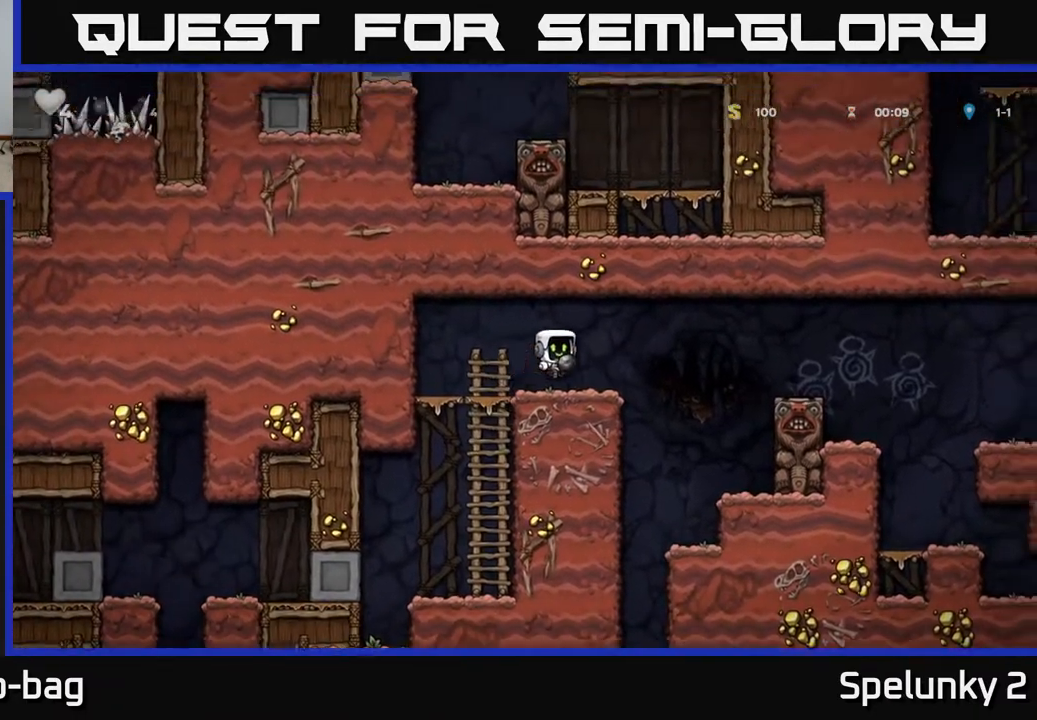
{"buttons": [], "left_stick": "center", "right_stick": "center", "events": [[383, "DPAD_RIGHT", "up"]]}
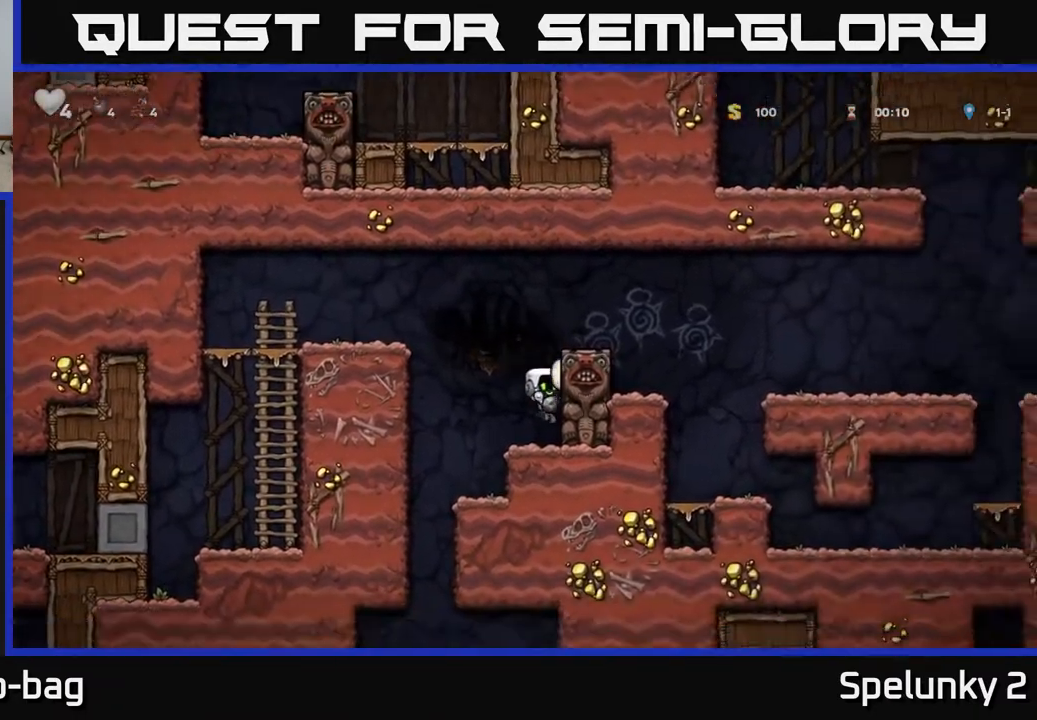
{"buttons": [], "left_stick": "center", "right_stick": "center", "events": [[83, "DPAD_LEFT", "down"], [300, "DPAD_LEFT", "up"], [383, "DPAD_RIGHT", "down"], [500, "DPAD_RIGHT", "up"]]}
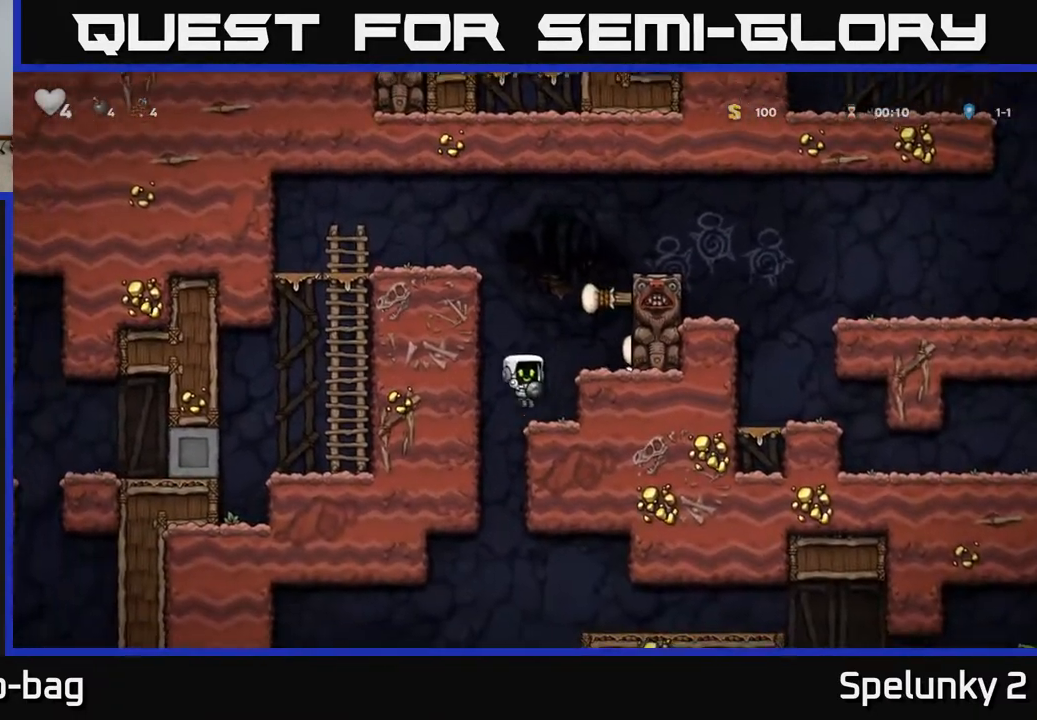
{"buttons": ["DPAD_RIGHT"], "left_stick": "center", "right_stick": "center", "events": [[150, "DPAD_LEFT", "down"], [317, "DPAD_LEFT", "up"], [350, "DPAD_RIGHT", "down"]]}
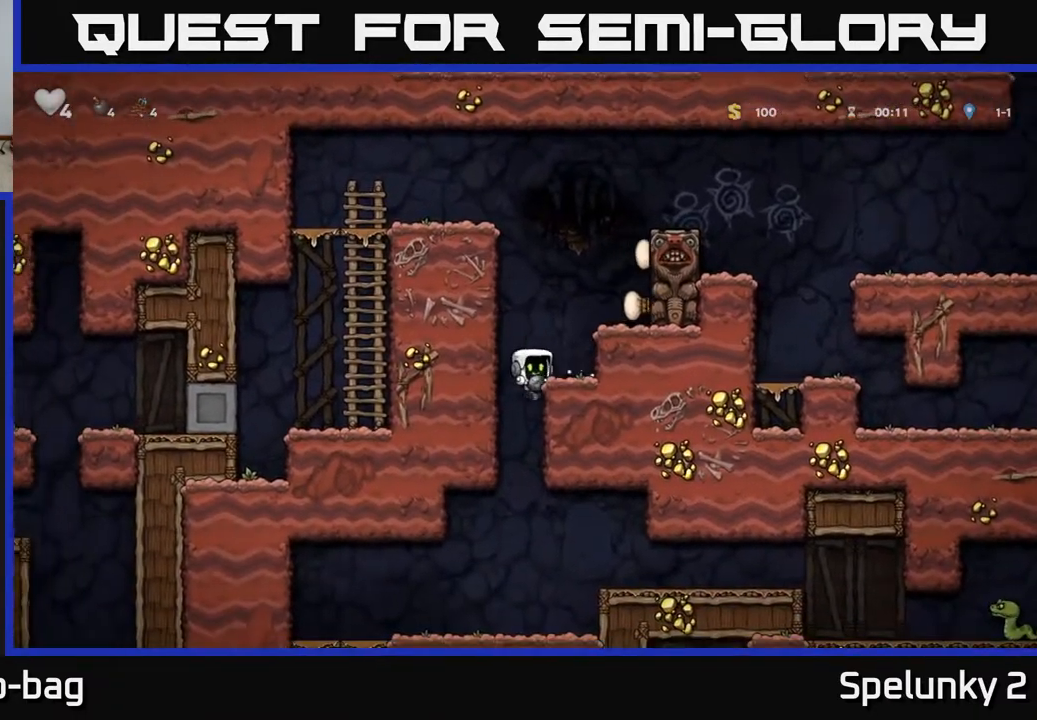
{"buttons": [], "left_stick": "center", "right_stick": "center", "events": [[50, "DPAD_DOWN", "down"], [67, "DPAD_RIGHT", "up"], [150, "A", "down"], [200, "A", "up"], [217, "DPAD_DOWN", "up"]]}
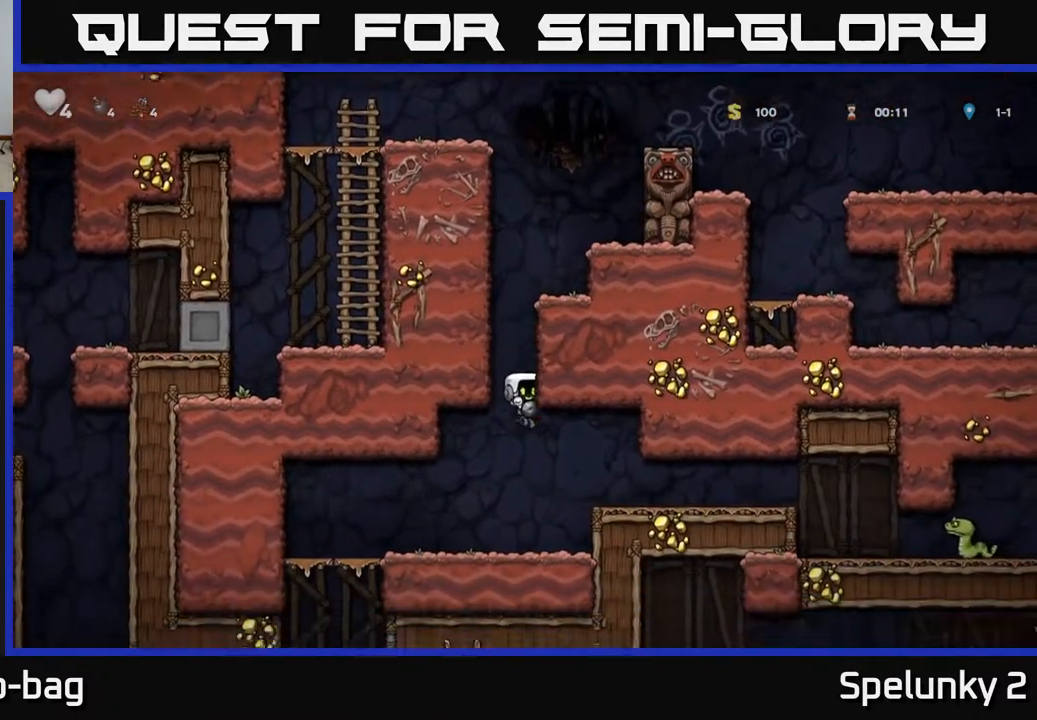
{"buttons": [], "left_stick": "center", "right_stick": "center", "events": [[250, "A", "down"], [283, "DPAD_RIGHT", "down"], [383, "A", "up"], [500, "DPAD_RIGHT", "up"]]}
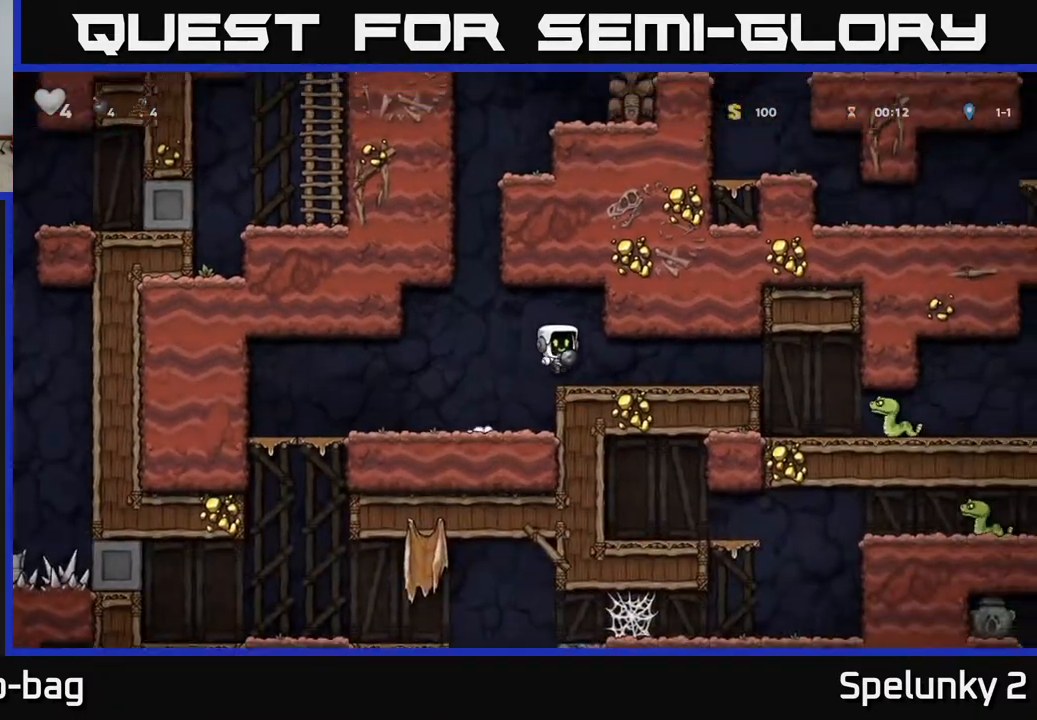
{"buttons": [], "left_stick": "center", "right_stick": "center", "events": [[183, "X", "down"], [267, "X", "up"]]}
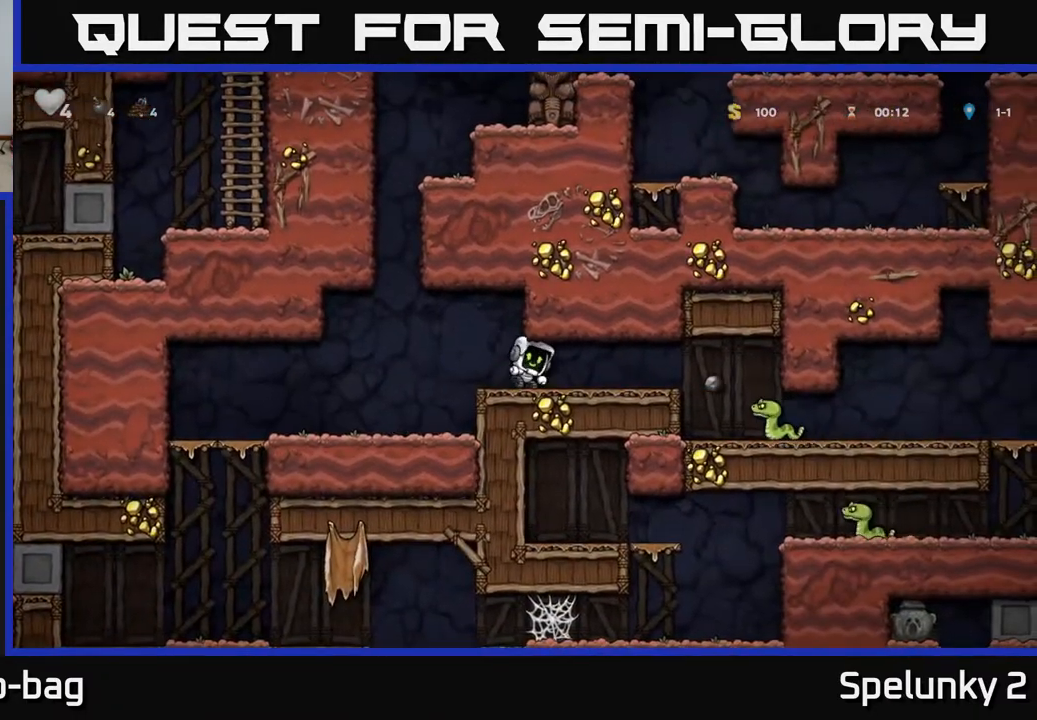
{"buttons": ["DPAD_RIGHT"], "left_stick": "center", "right_stick": "center", "events": [[33, "DPAD_RIGHT", "down"]]}
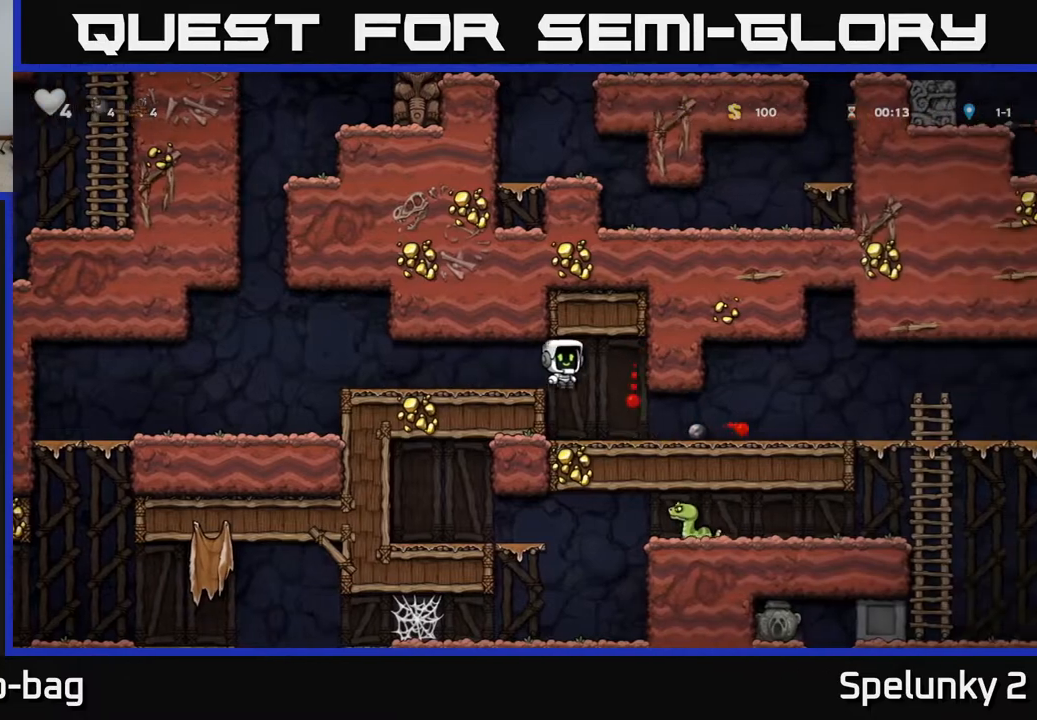
{"buttons": ["DPAD_RIGHT"], "left_stick": "center", "right_stick": "center", "events": []}
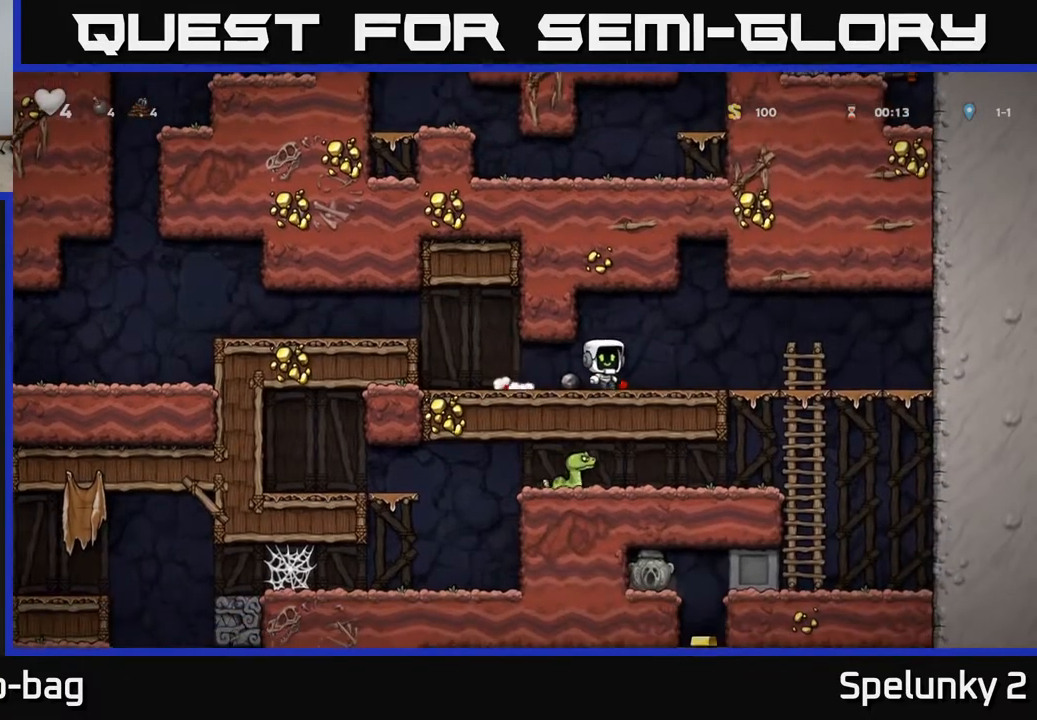
{"buttons": ["A", "DPAD_DOWN"], "left_stick": "center", "right_stick": "center", "events": [[400, "DPAD_DOWN", "down"], [417, "DPAD_RIGHT", "up"], [483, "A", "down"]]}
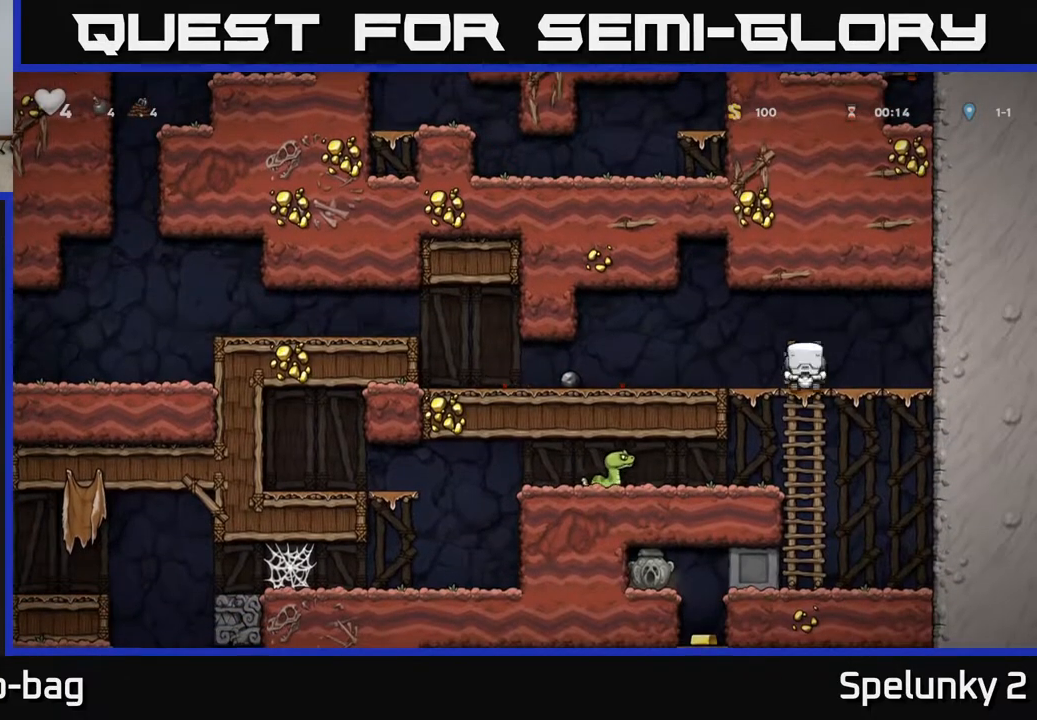
{"buttons": ["DPAD_LEFT"], "left_stick": "center", "right_stick": "center", "events": [[83, "A", "up"], [100, "DPAD_DOWN", "up"], [333, "DPAD_LEFT", "down"]]}
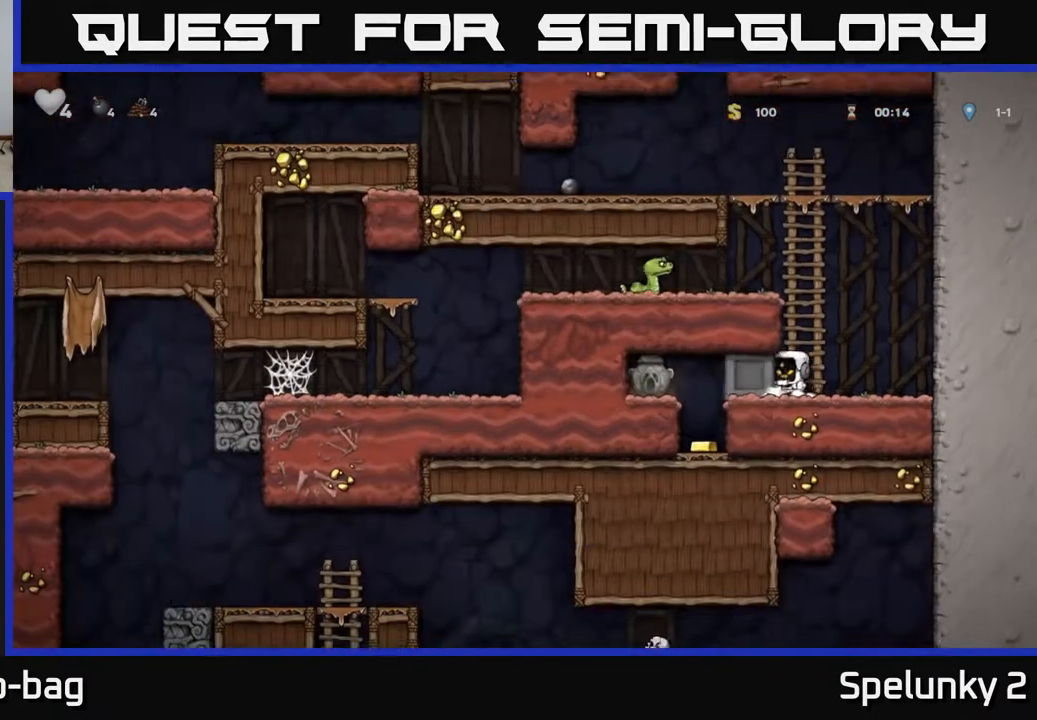
{"buttons": ["DPAD_LEFT"], "left_stick": "center", "right_stick": "center", "events": [[100, "DPAD_LEFT", "up"], [467, "DPAD_LEFT", "down"]]}
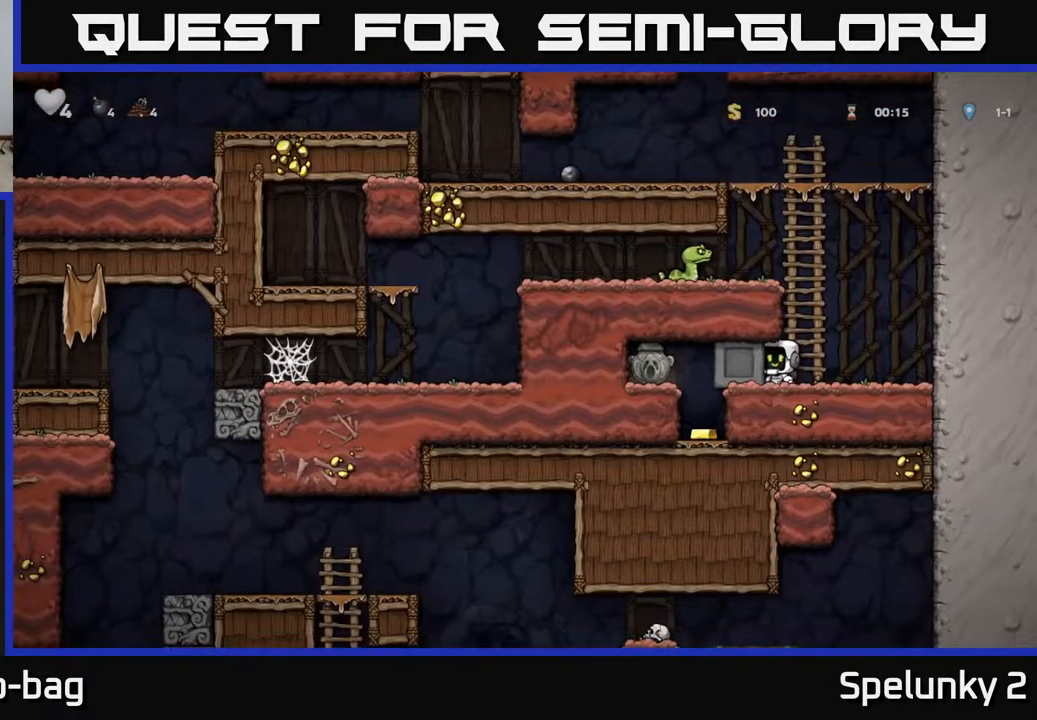
{"buttons": [], "left_stick": "center", "right_stick": "center", "events": [[417, "DPAD_LEFT", "up"]]}
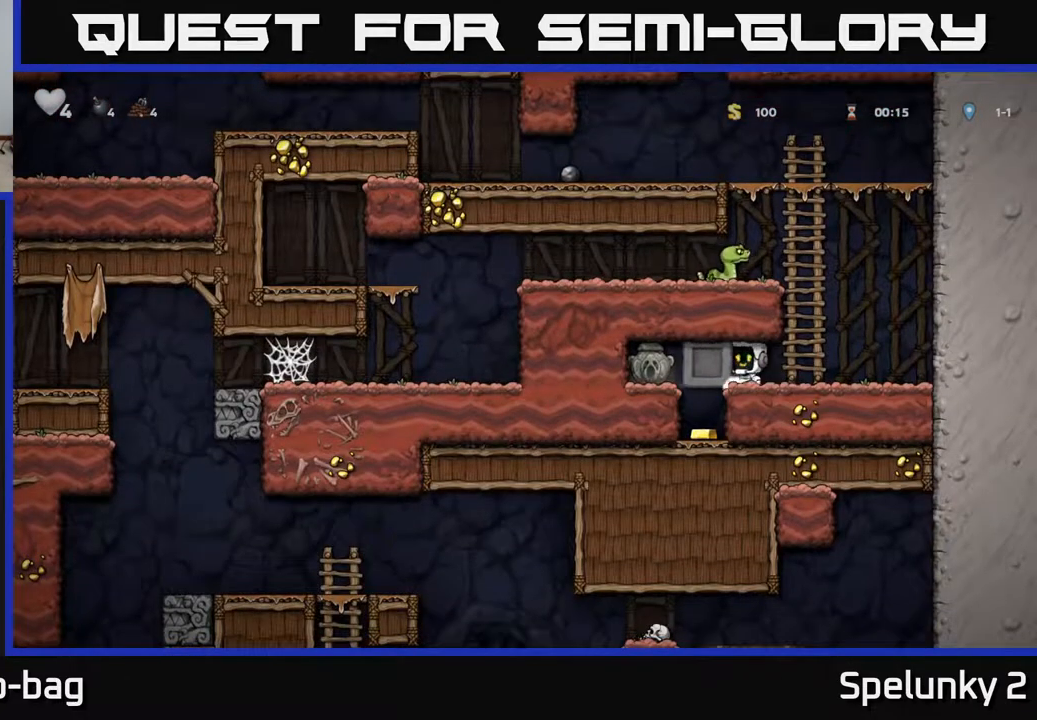
{"buttons": ["DPAD_LEFT"], "left_stick": "center", "right_stick": "center", "events": [[50, "DPAD_LEFT", "down"]]}
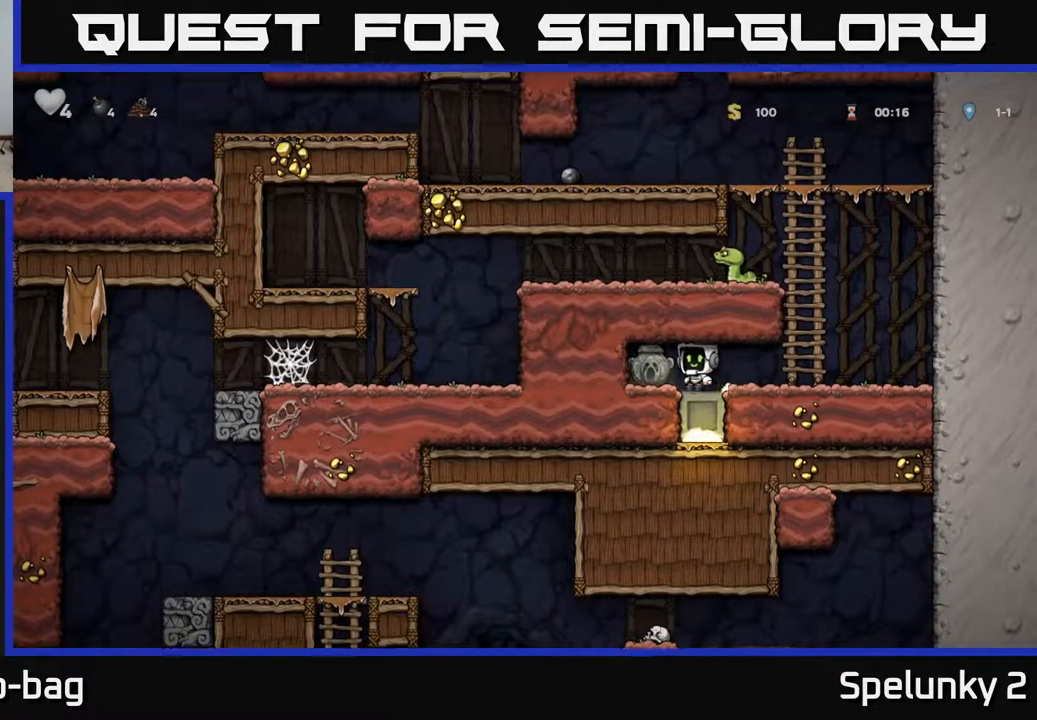
{"buttons": ["DPAD_RIGHT"], "left_stick": "center", "right_stick": "center", "events": [[100, "DPAD_DOWN", "down"], [100, "DPAD_LEFT", "up"], [233, "DPAD_DOWN", "up"], [233, "DPAD_RIGHT", "down"], [233, "X", "down"], [283, "X", "up"]]}
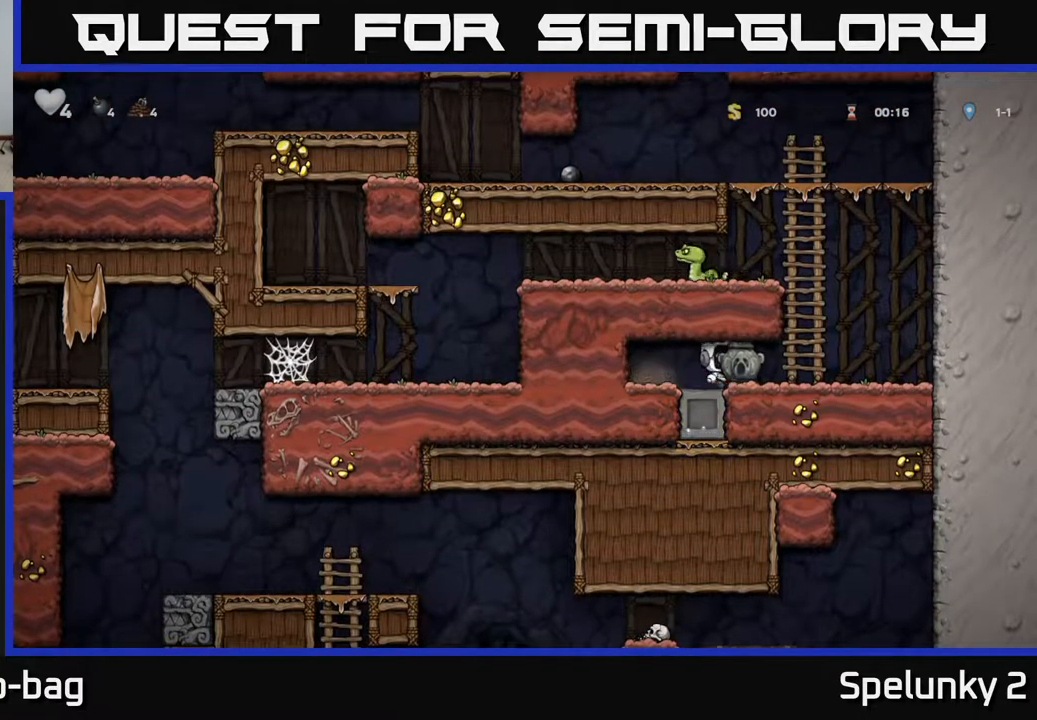
{"buttons": ["DPAD_UP"], "left_stick": "center", "right_stick": "center", "events": [[133, "DPAD_RIGHT", "up"], [133, "DPAD_UP", "down"], [150, "A", "down"], [267, "A", "up"]]}
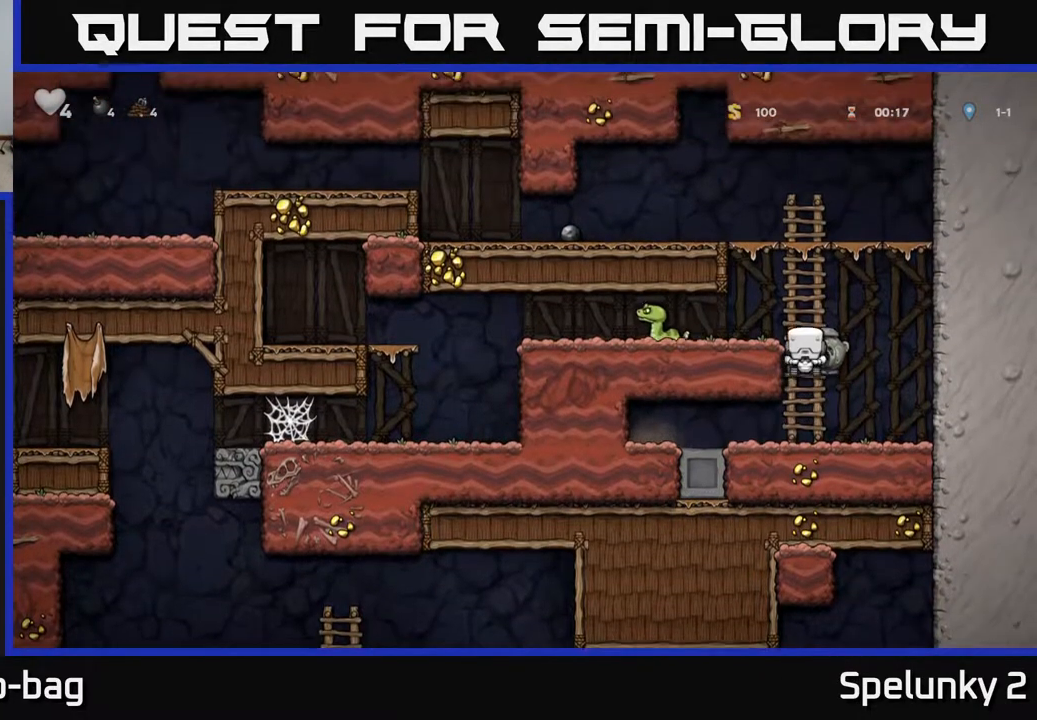
{"buttons": ["DPAD_LEFT"], "left_stick": "center", "right_stick": "center", "events": [[350, "A", "down"], [367, "DPAD_LEFT", "down"], [400, "DPAD_UP", "up"], [500, "A", "up"]]}
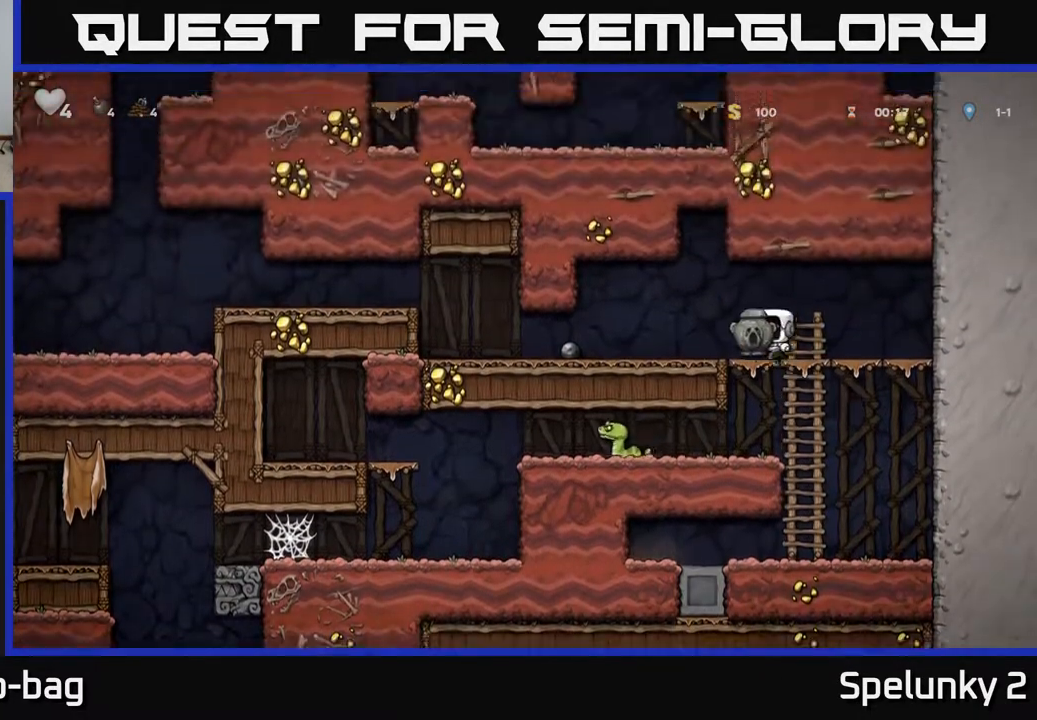
{"buttons": ["DPAD_LEFT"], "left_stick": "center", "right_stick": "center", "events": []}
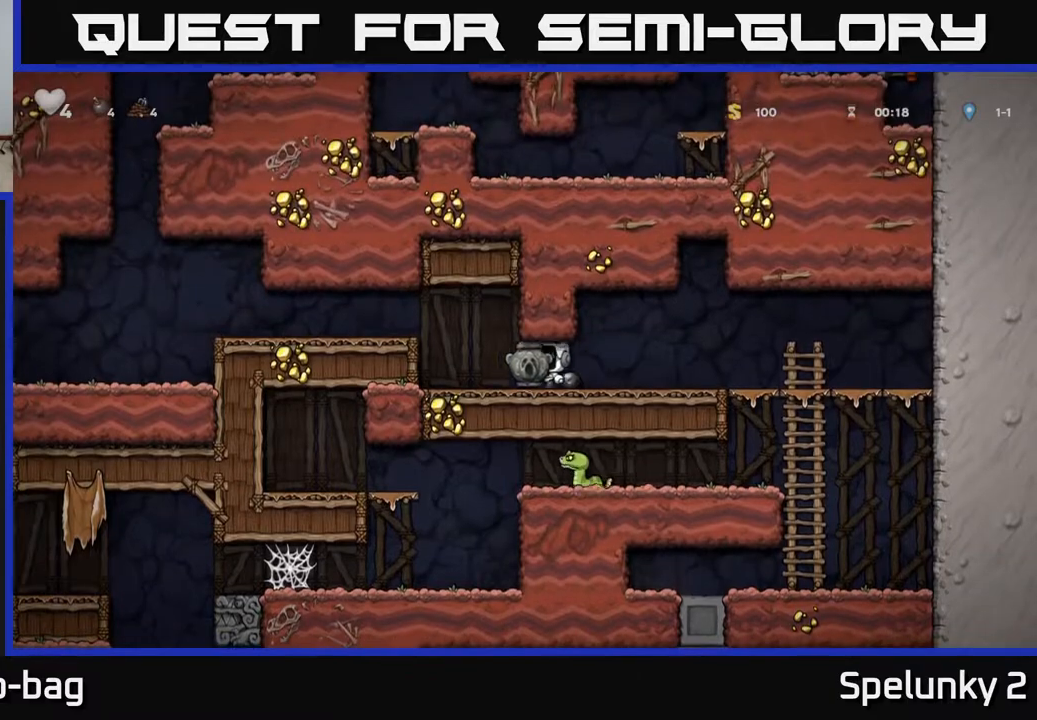
{"buttons": ["DPAD_LEFT"], "left_stick": "center", "right_stick": "center", "events": [[117, "A", "down"], [333, "A", "up"]]}
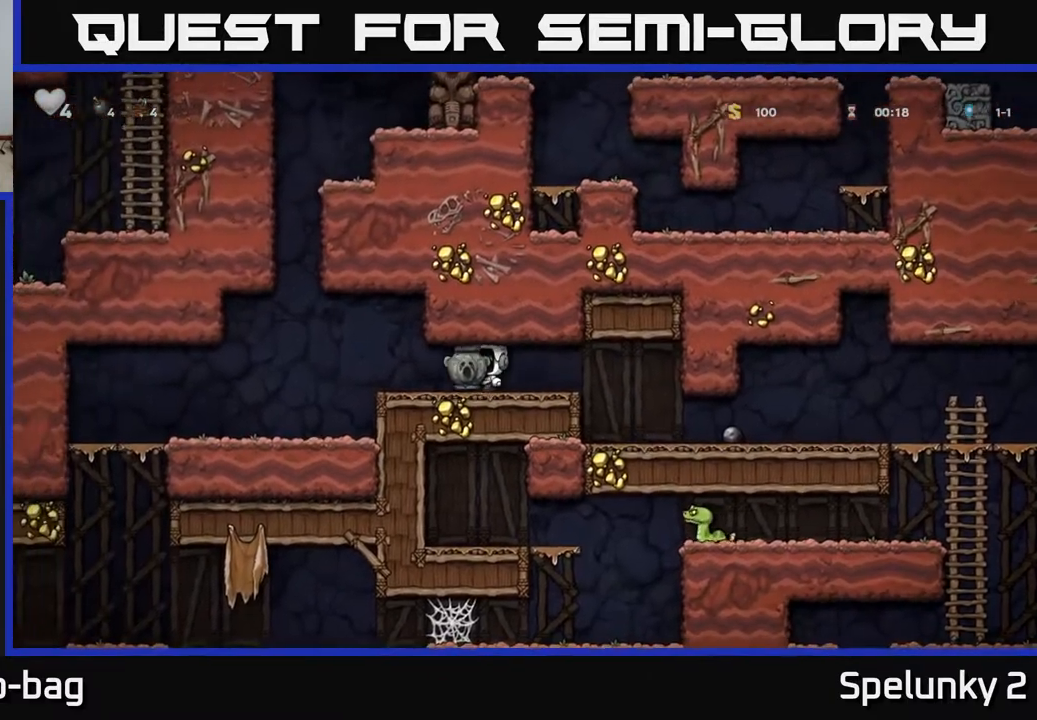
{"buttons": ["DPAD_LEFT"], "left_stick": "center", "right_stick": "center", "events": []}
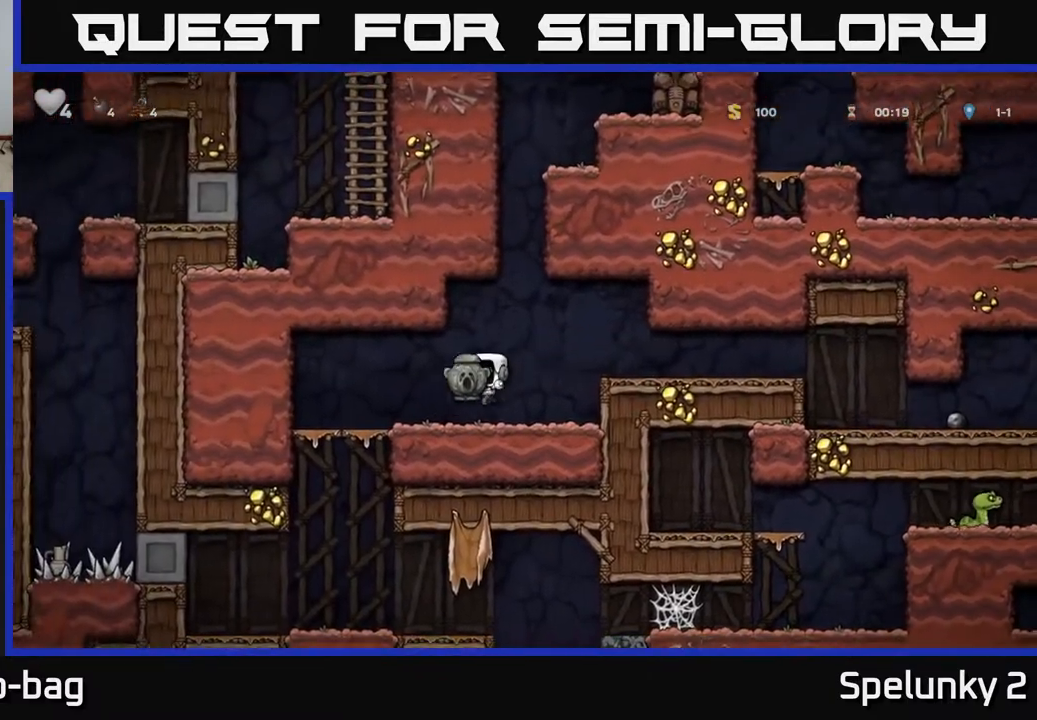
{"buttons": ["DPAD_DOWN"], "left_stick": "center", "right_stick": "center", "events": [[250, "DPAD_DOWN", "down"], [250, "DPAD_LEFT", "up"], [383, "A", "down"], [467, "A", "up"]]}
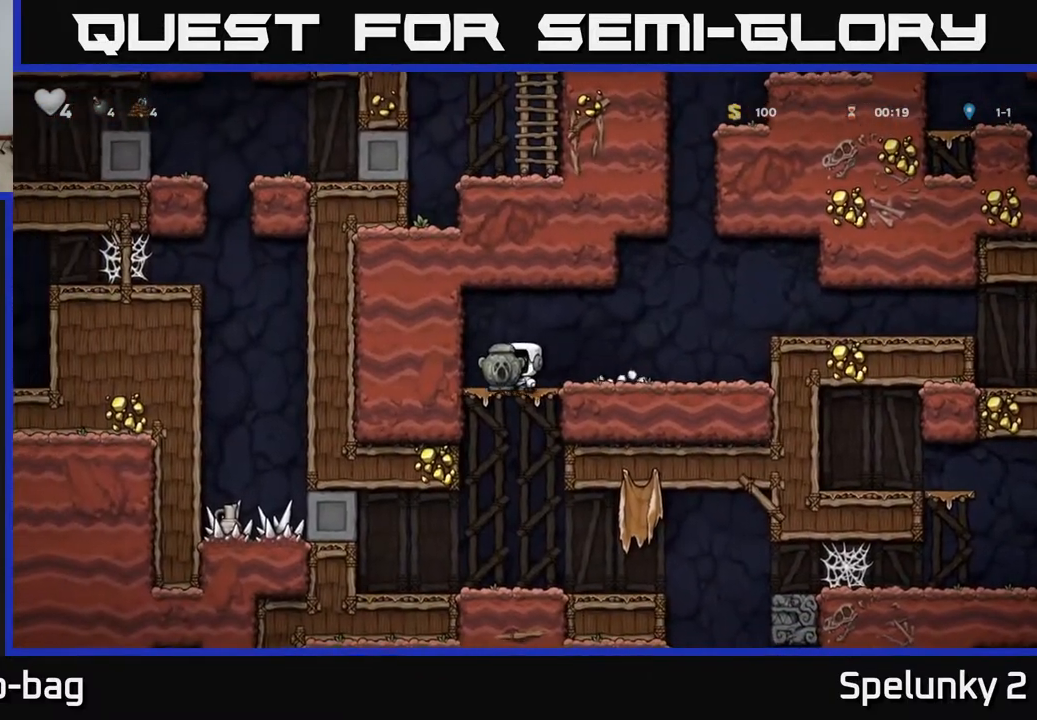
{"buttons": [], "left_stick": "center", "right_stick": "center", "events": [[17, "DPAD_DOWN", "up"]]}
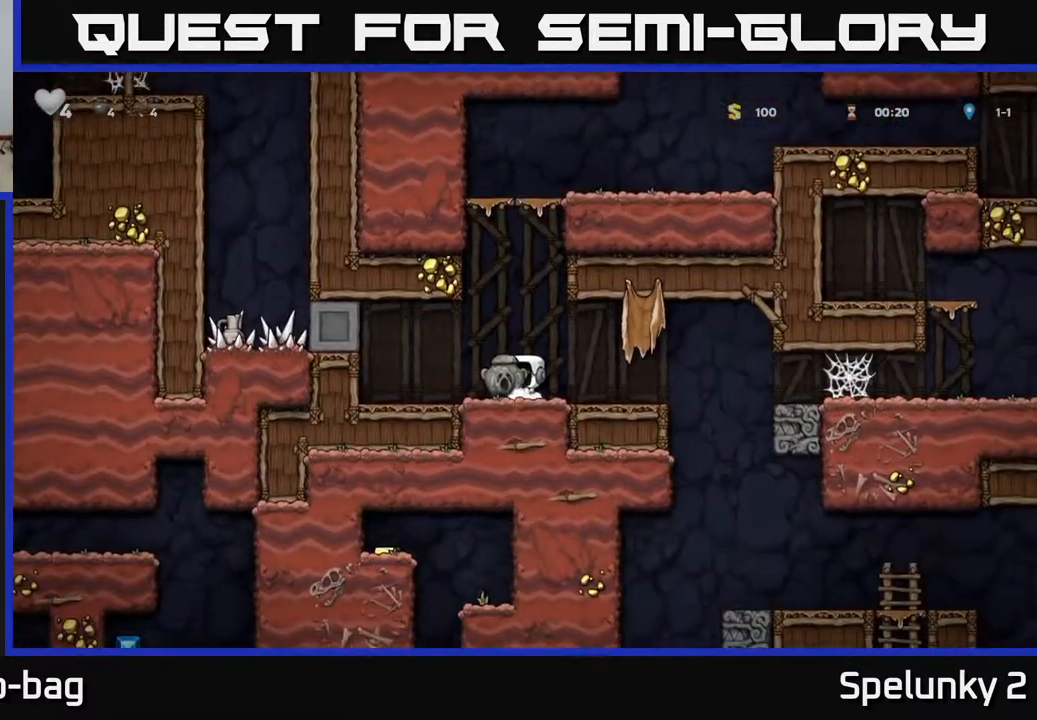
{"buttons": ["DPAD_RIGHT"], "left_stick": "center", "right_stick": "center", "events": [[33, "DPAD_LEFT", "down"], [133, "DPAD_DOWN", "down"], [133, "DPAD_LEFT", "up"], [283, "X", "down"], [300, "DPAD_RIGHT", "down"], [400, "X", "up"], [500, "DPAD_DOWN", "up"]]}
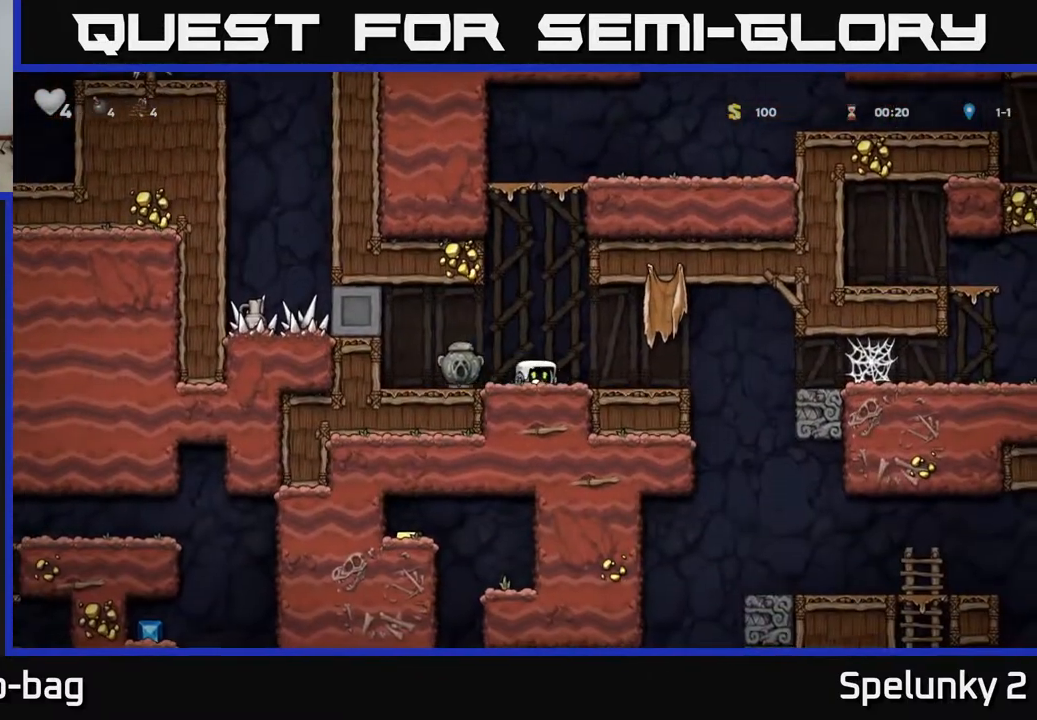
{"buttons": ["DPAD_RIGHT"], "left_stick": "center", "right_stick": "center", "events": [[383, "A", "down"], [467, "A", "up"]]}
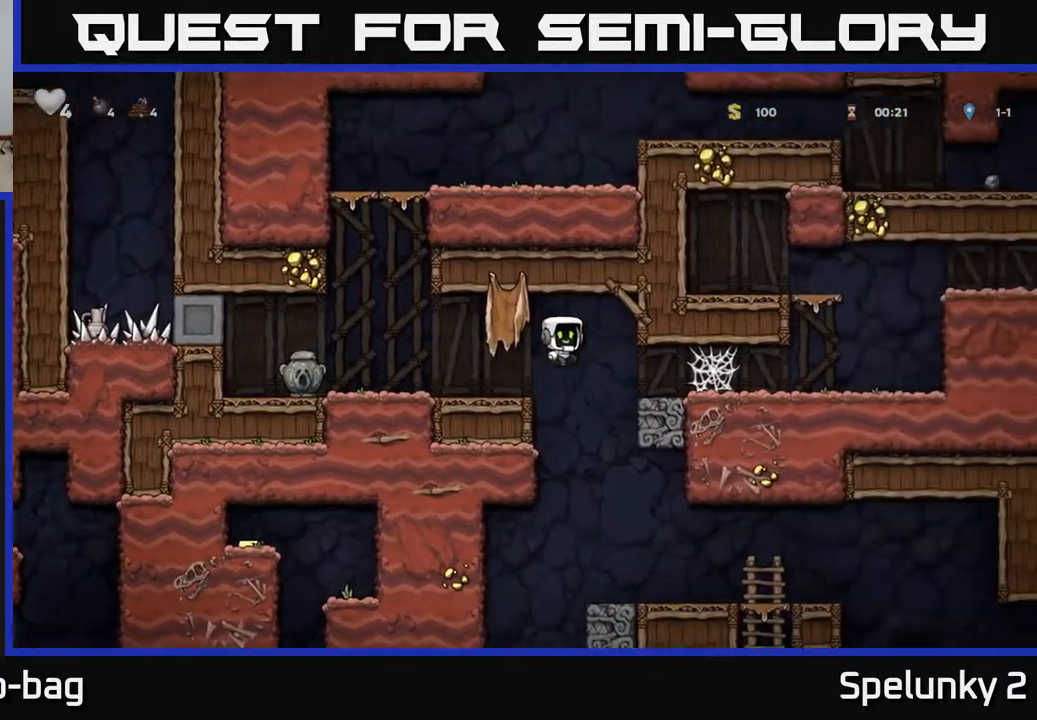
{"buttons": ["A", "DPAD_RIGHT"], "left_stick": "center", "right_stick": "center", "events": [[500, "A", "down"]]}
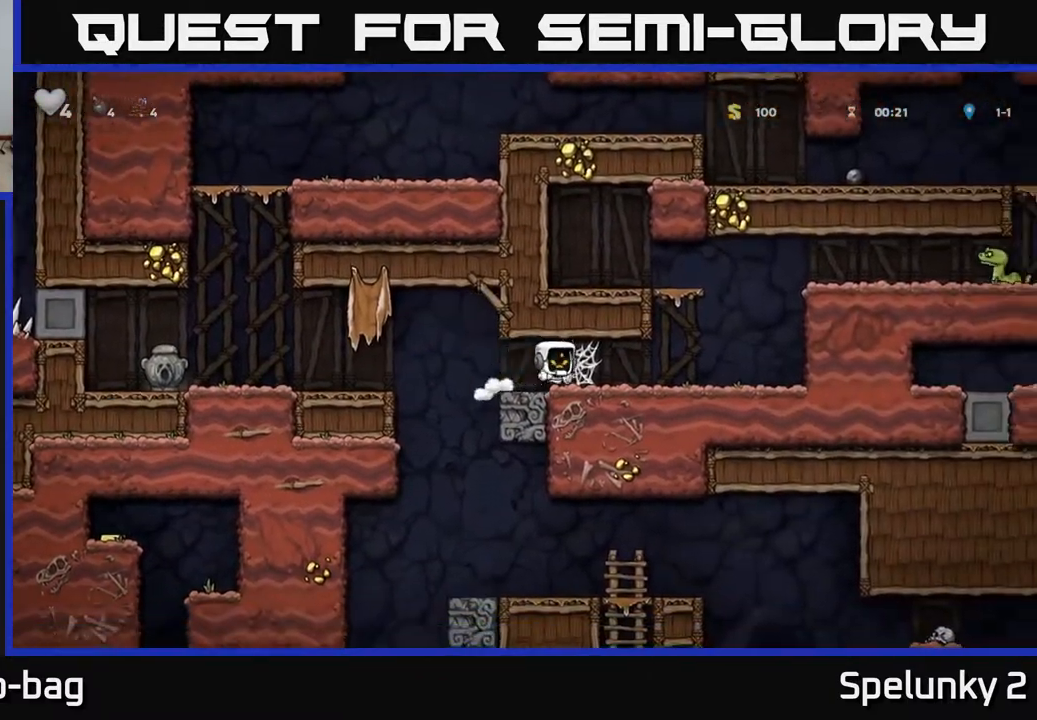
{"buttons": ["DPAD_RIGHT"], "left_stick": "center", "right_stick": "center", "events": [[83, "A", "up"], [167, "A", "down"], [233, "A", "up"], [333, "A", "down"], [417, "A", "up"]]}
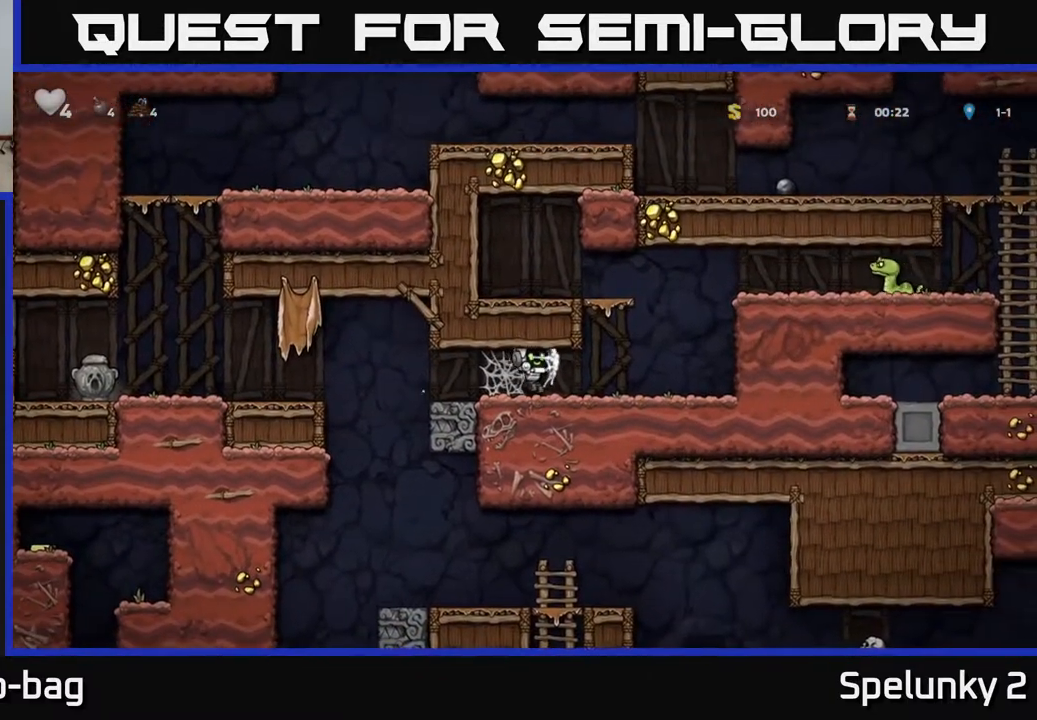
{"buttons": ["DPAD_RIGHT"], "left_stick": "center", "right_stick": "center", "events": [[300, "A", "down"], [483, "A", "up"]]}
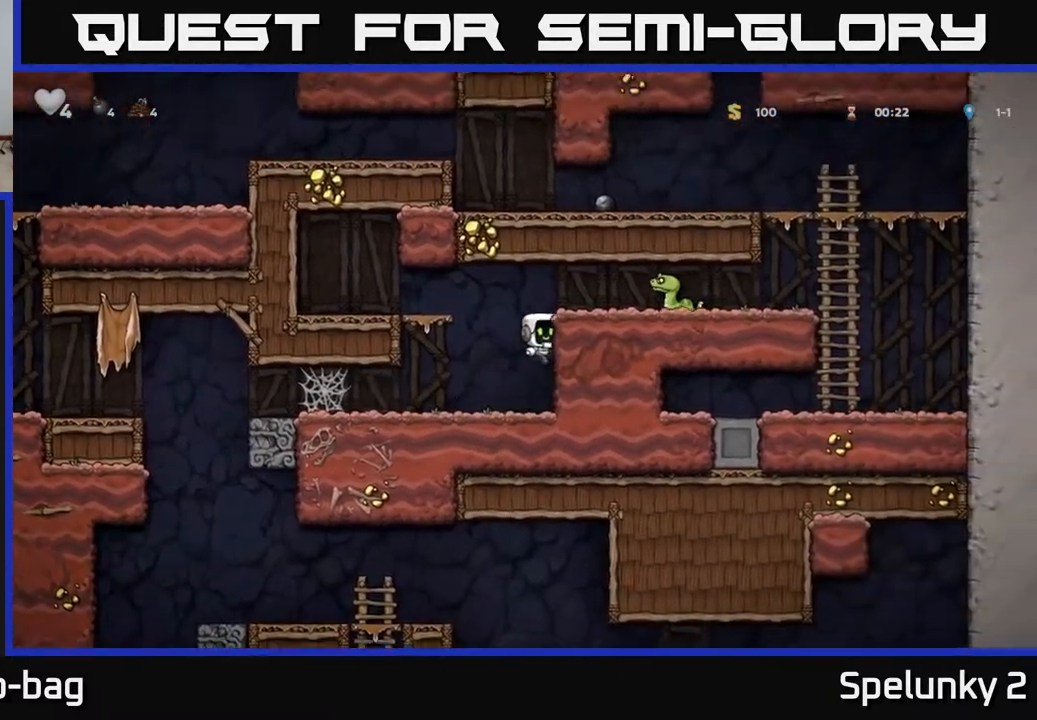
{"buttons": ["DPAD_RIGHT"], "left_stick": "center", "right_stick": "center", "events": [[183, "A", "down"], [267, "X", "down"], [317, "A", "up"], [400, "X", "up"]]}
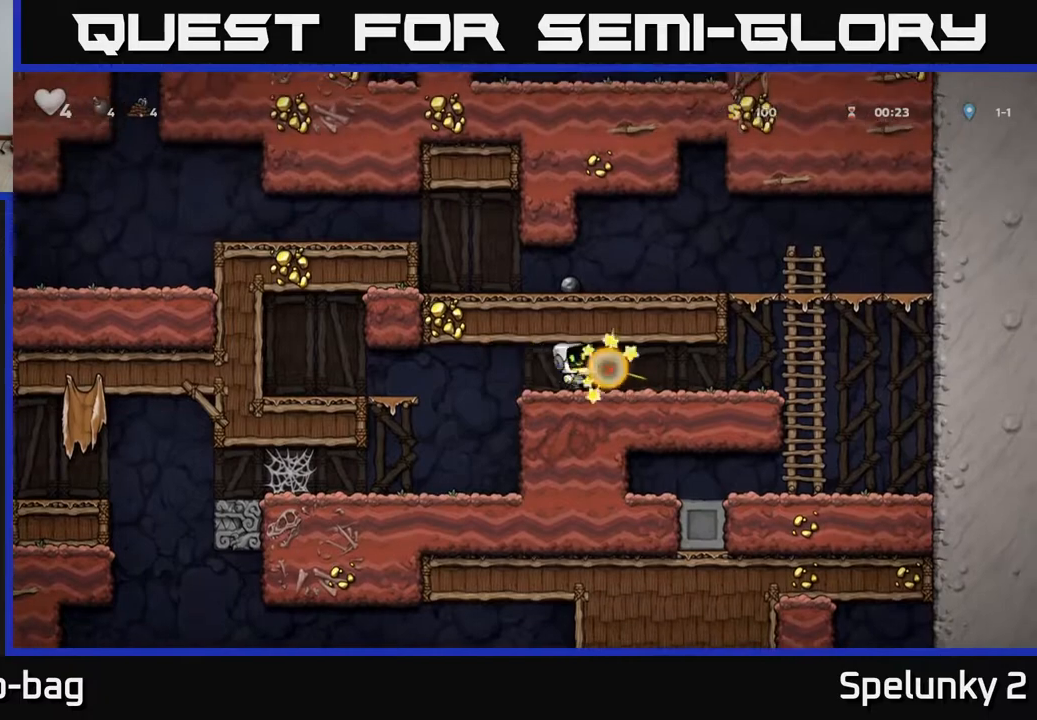
{"buttons": ["A", "DPAD_LEFT"], "left_stick": "center", "right_stick": "center", "events": [[400, "A", "down"], [467, "DPAD_RIGHT", "up"], [483, "DPAD_LEFT", "down"]]}